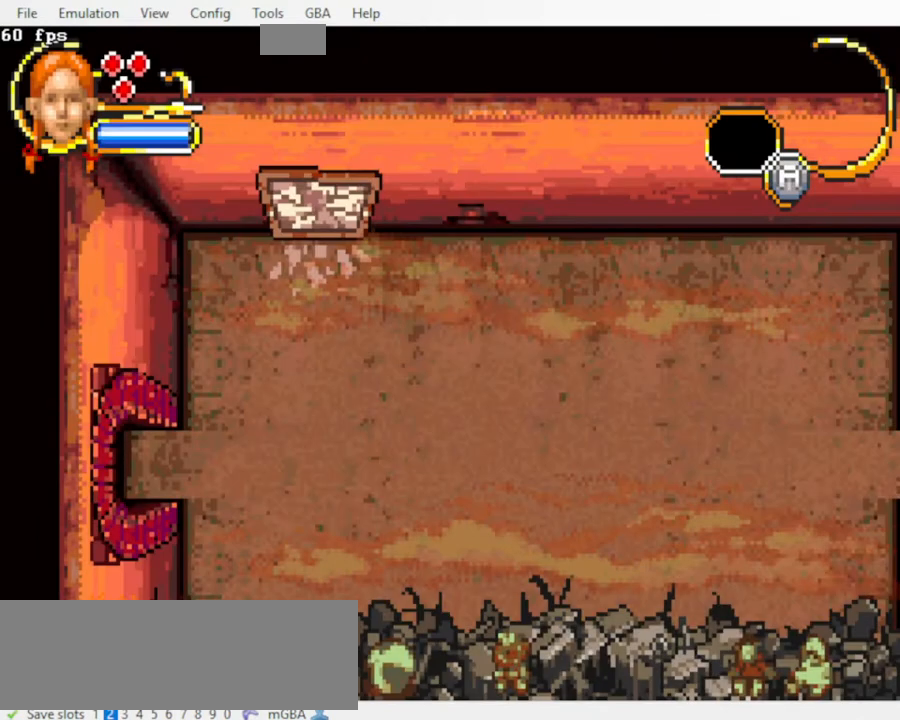
Gameplay with a controller (Nintendo layout); each line is a JSON object with the inputs held at the frame after it. "events" lists button and stick changes between this image and that frame as [ms after this image, input, new state], when the widget could be followed in between. Not read: L3 R3 START.
{"buttons": ["DPAD_DOWN", "DPAD_RIGHT"], "events": []}
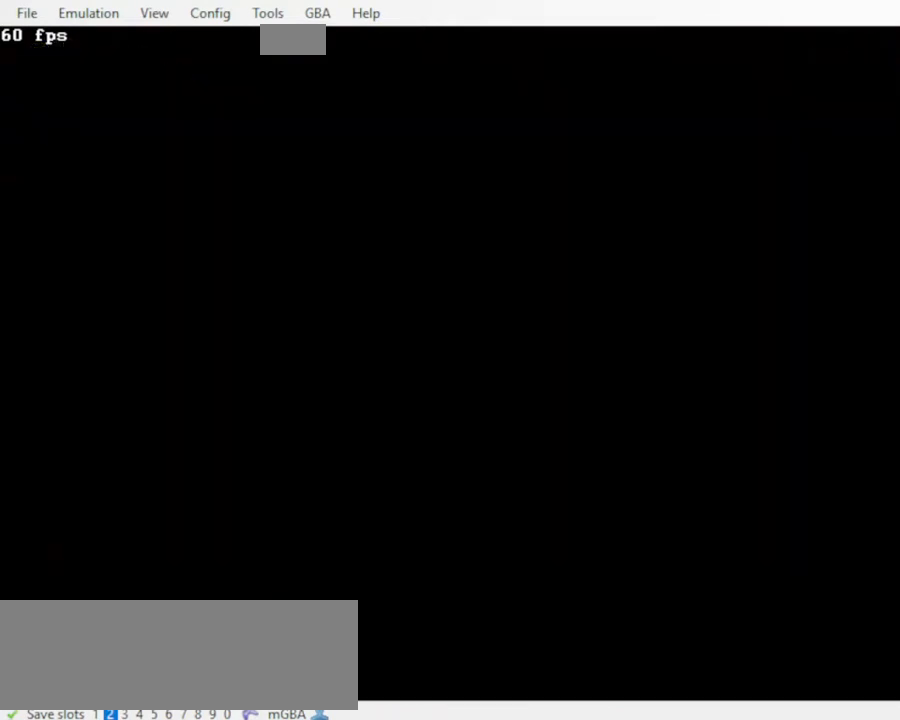
{"buttons": ["DPAD_DOWN", "DPAD_RIGHT"]}
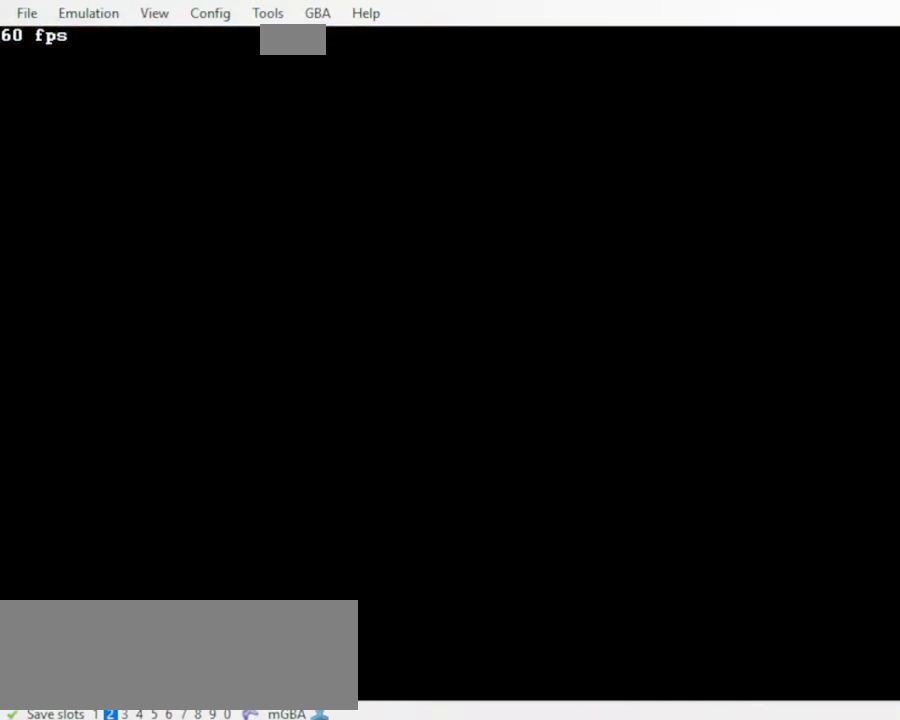
{"buttons": ["DPAD_DOWN", "DPAD_RIGHT"], "events": []}
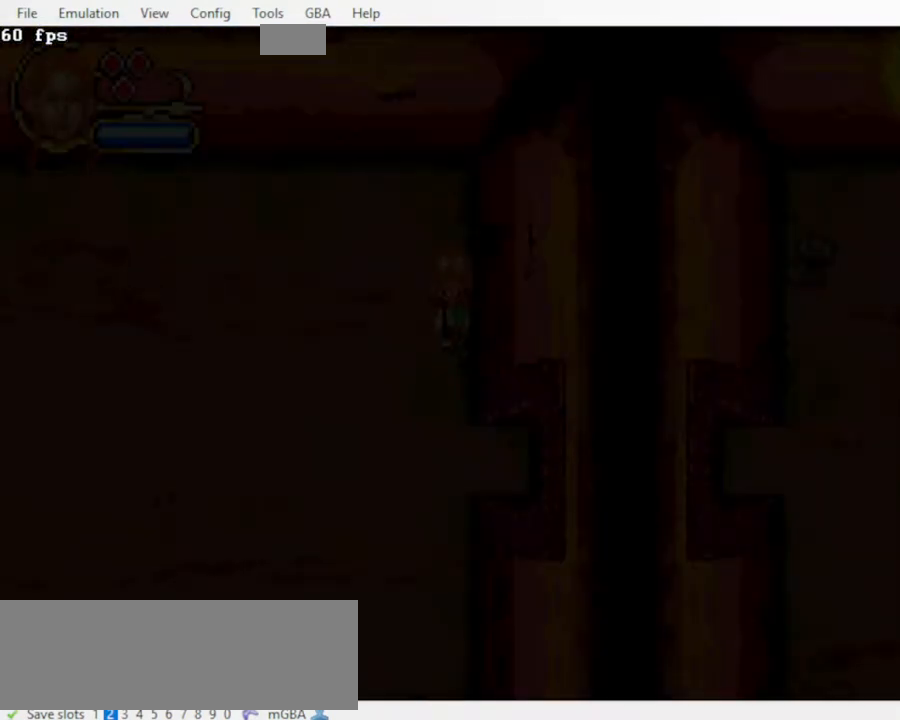
{"buttons": ["DPAD_DOWN", "DPAD_RIGHT"], "events": []}
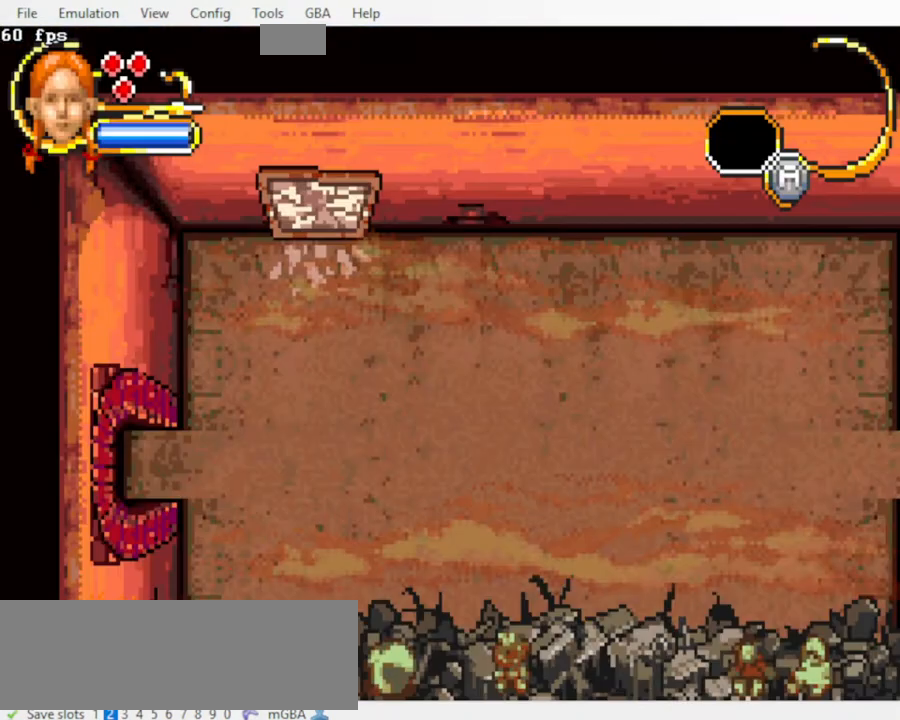
{"buttons": ["DPAD_DOWN", "DPAD_RIGHT"], "events": []}
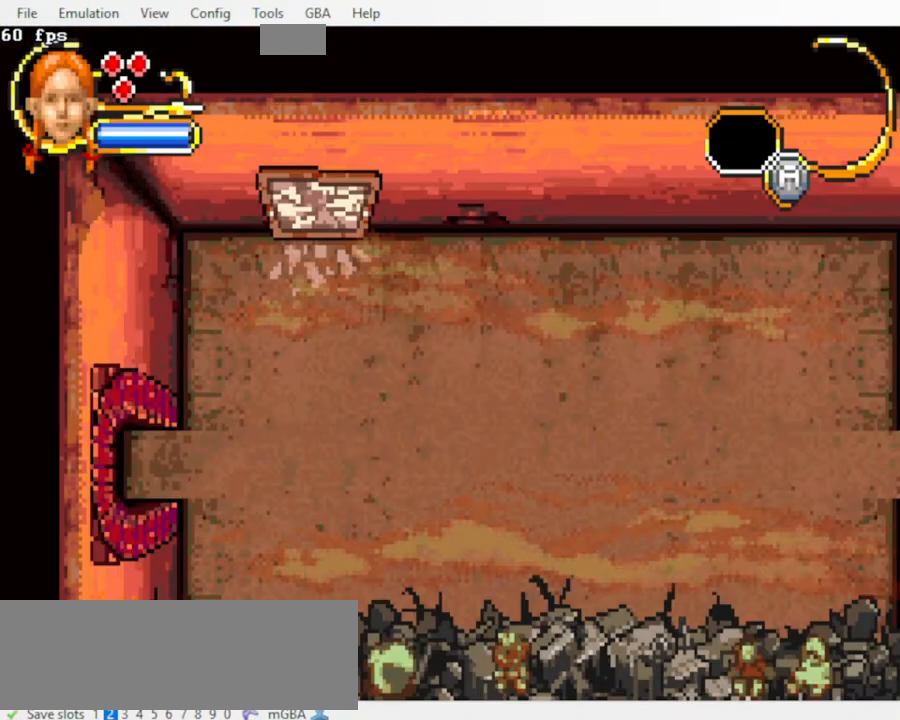
{"buttons": ["DPAD_DOWN", "DPAD_RIGHT"], "events": []}
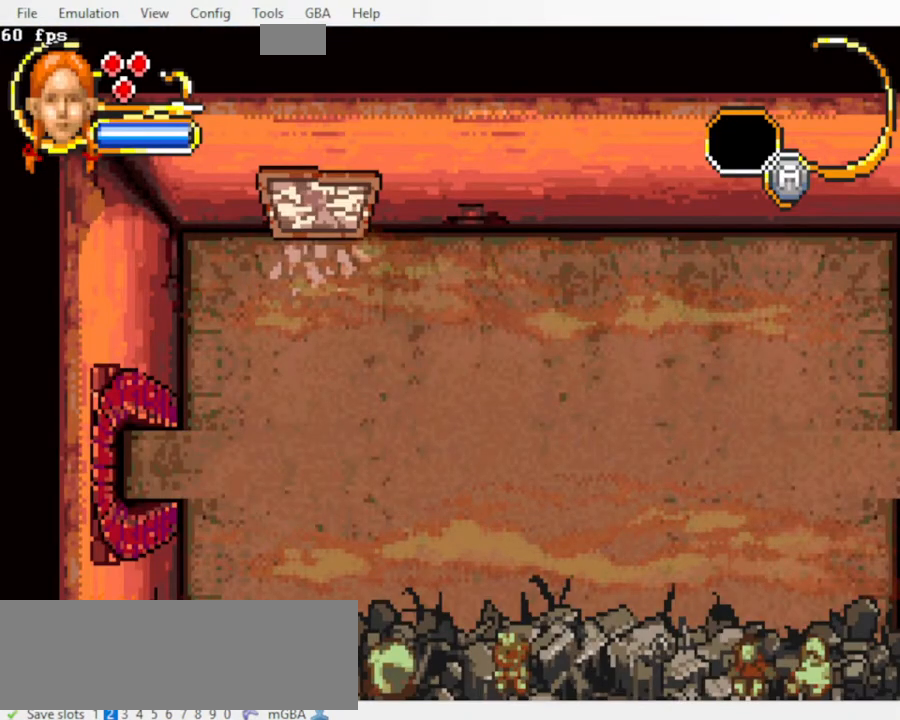
{"buttons": ["DPAD_UP", "DPAD_RIGHT"]}
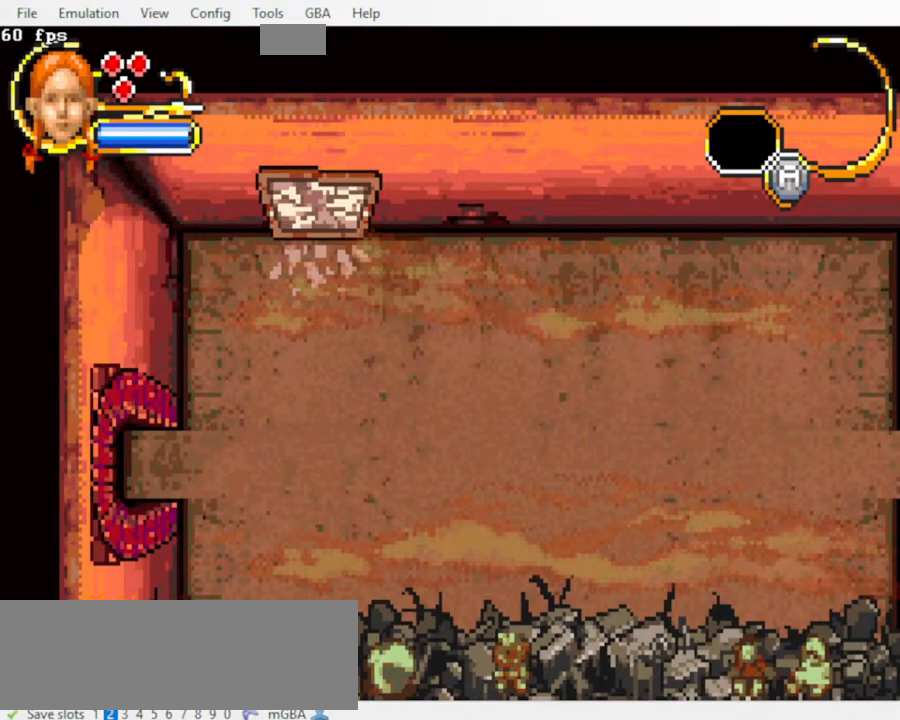
{"buttons": ["DPAD_UP", "DPAD_RIGHT"], "events": []}